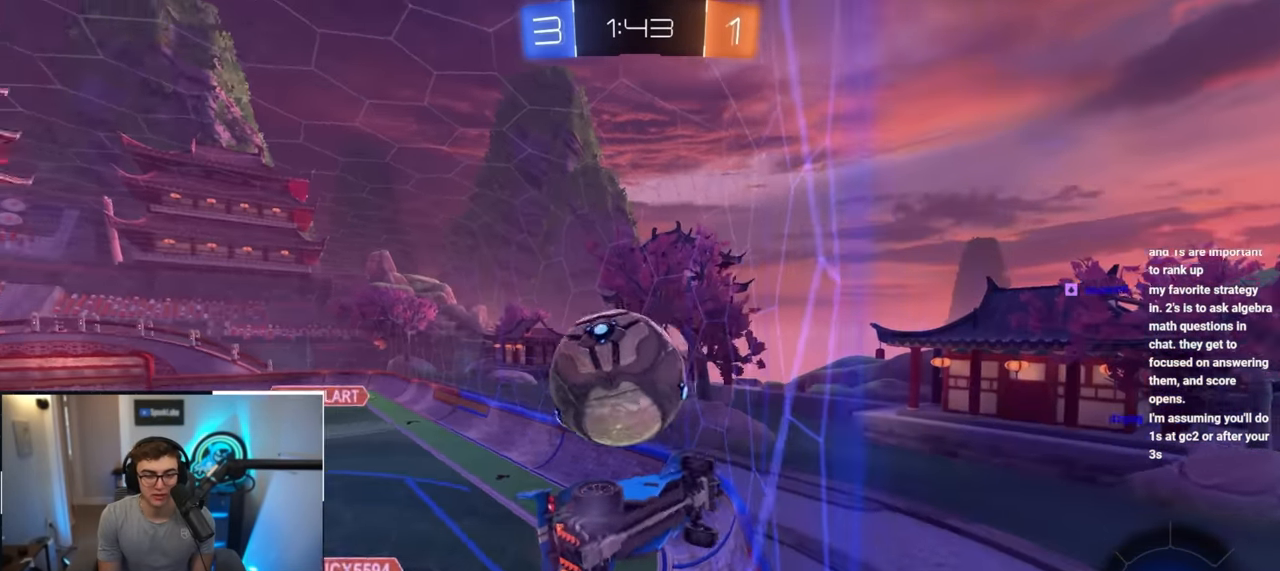
Gameplay with a controller (PlayStation layout); each line is a JSON object with the inputs held at the frame after it. "events" lists button and stick changes between this image and that frame as [ms after this image, input, new state], when the widget could be followed in between. Not read: R3.
{"buttons": ["L2"], "left_stick": "up", "right_stick": "center", "events": [[267, "left_stick", "up"], [367, "L2", "down"]]}
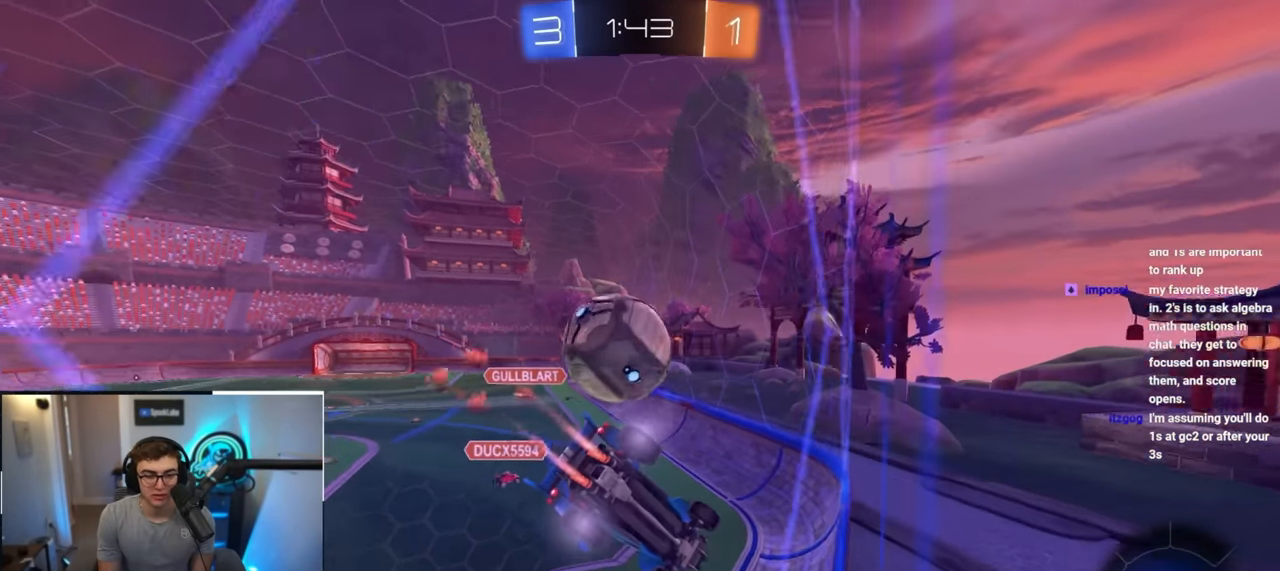
{"buttons": [], "left_stick": "up", "right_stick": "center", "events": [[33, "L2", "up"], [233, "left_stick", "up-right"], [433, "left_stick", "up"]]}
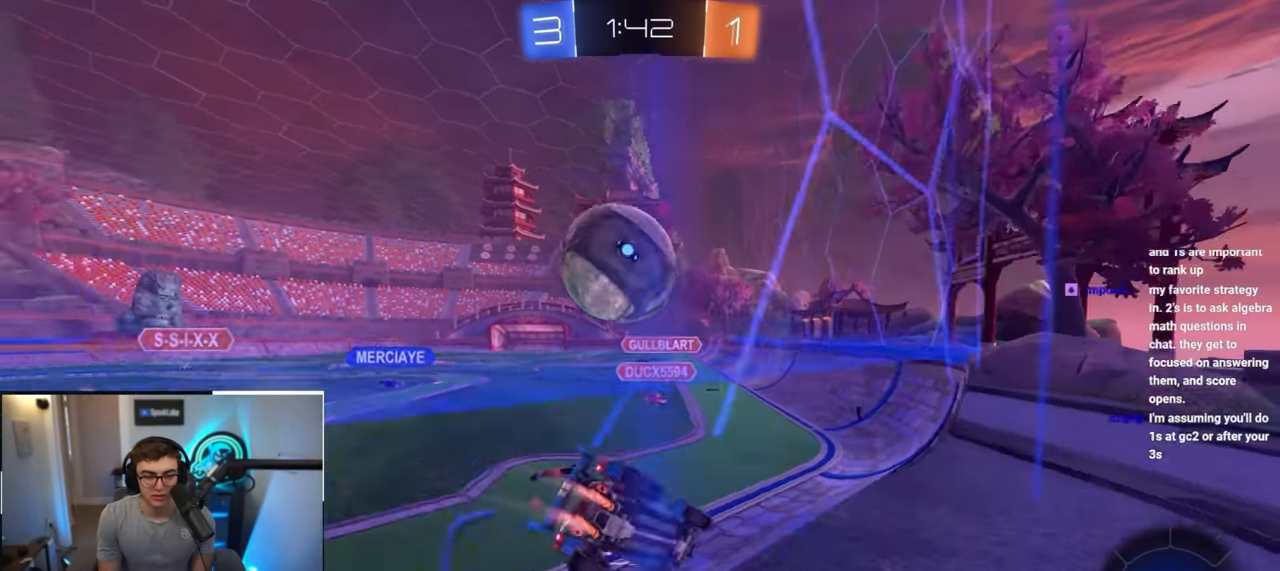
{"buttons": [], "left_stick": "left", "right_stick": "center", "events": [[300, "left_stick", "up-left"], [400, "left_stick", "left"]]}
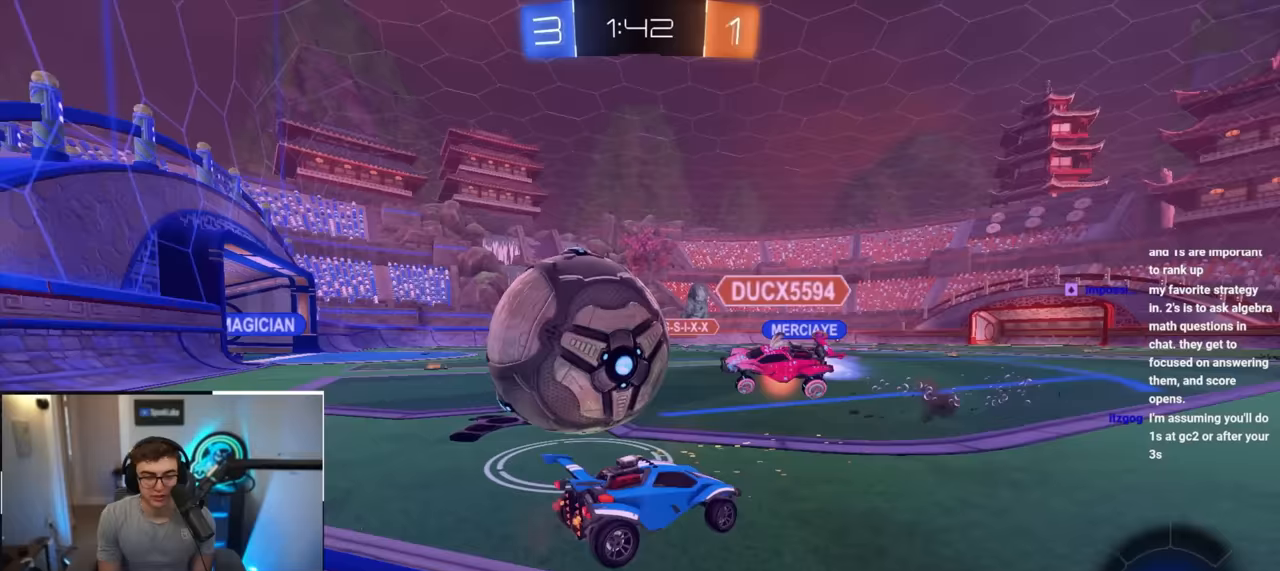
{"buttons": [], "left_stick": "center", "right_stick": "center", "events": [[350, "left_stick", "center"]]}
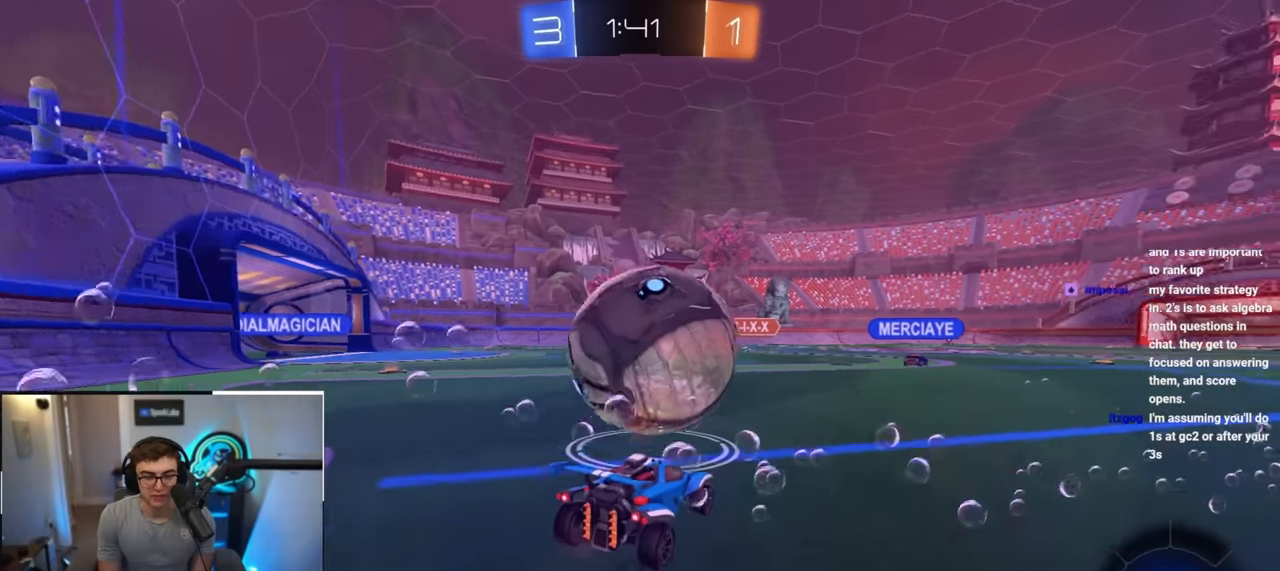
{"buttons": ["L2"], "left_stick": "up-right", "right_stick": "center", "events": [[133, "left_stick", "up-left"], [333, "left_stick", "up-right"], [400, "L2", "down"]]}
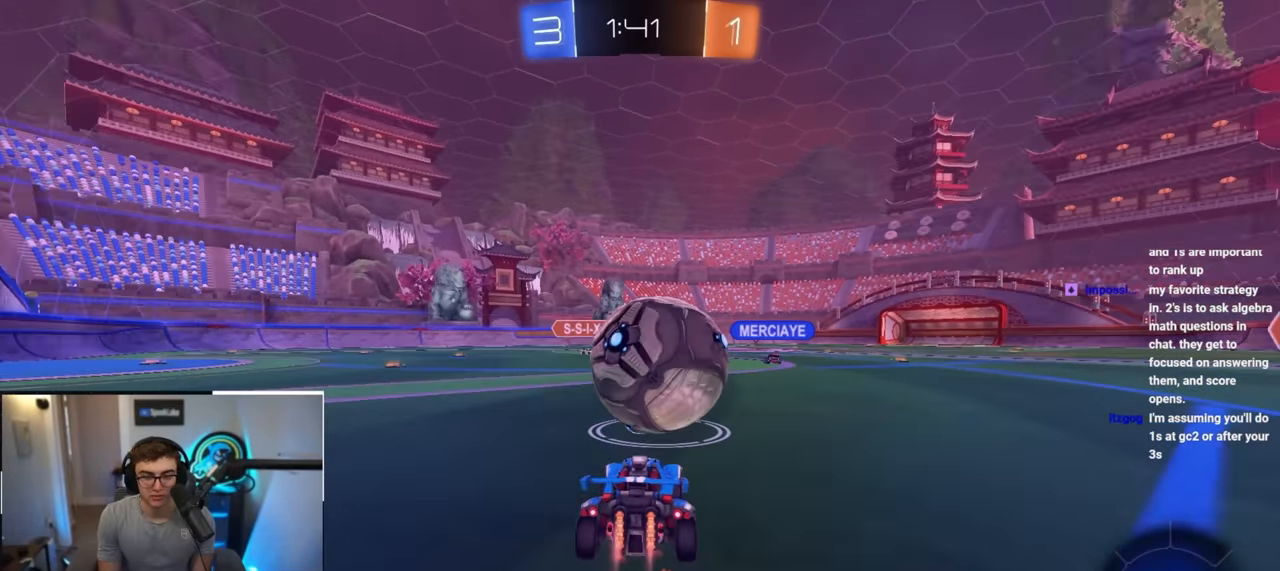
{"buttons": ["L2"], "left_stick": "center", "right_stick": "center", "events": [[17, "left_stick", "up"], [133, "CROSS", "down"], [250, "CROSS", "up"], [300, "CROSS", "down"], [417, "CROSS", "up"], [500, "left_stick", "center"]]}
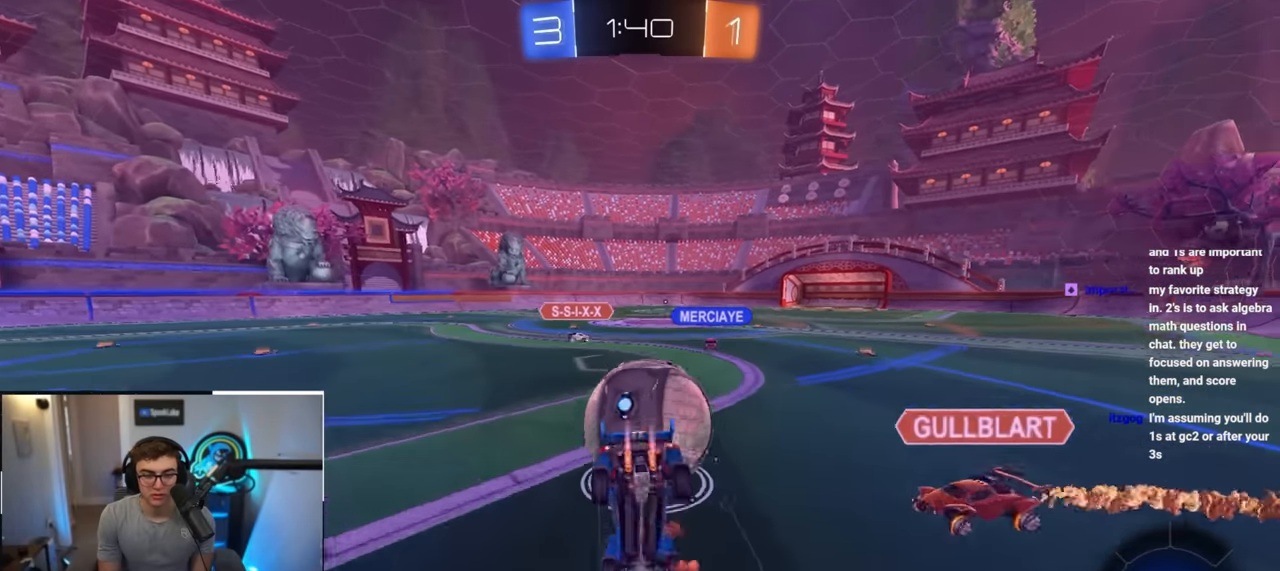
{"buttons": [], "left_stick": "center", "right_stick": "center", "events": [[33, "L2", "up"]]}
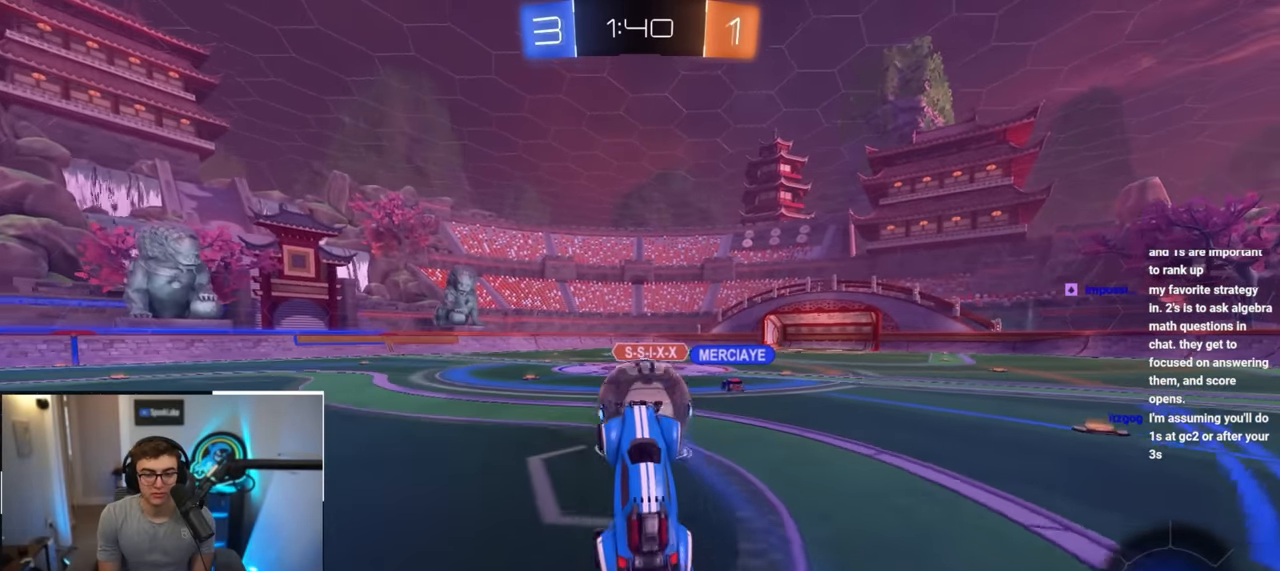
{"buttons": [], "left_stick": "center", "right_stick": "center", "events": [[233, "left_stick", "up-left"], [383, "left_stick", "center"]]}
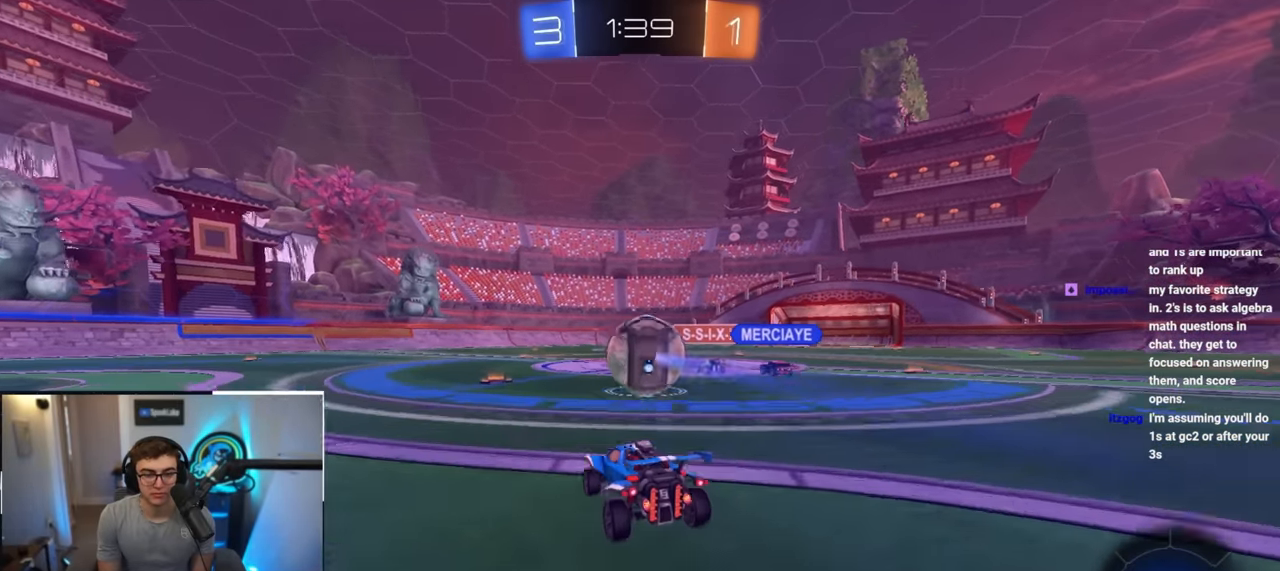
{"buttons": [], "left_stick": "up-left", "right_stick": "center", "events": [[233, "left_stick", "up-left"]]}
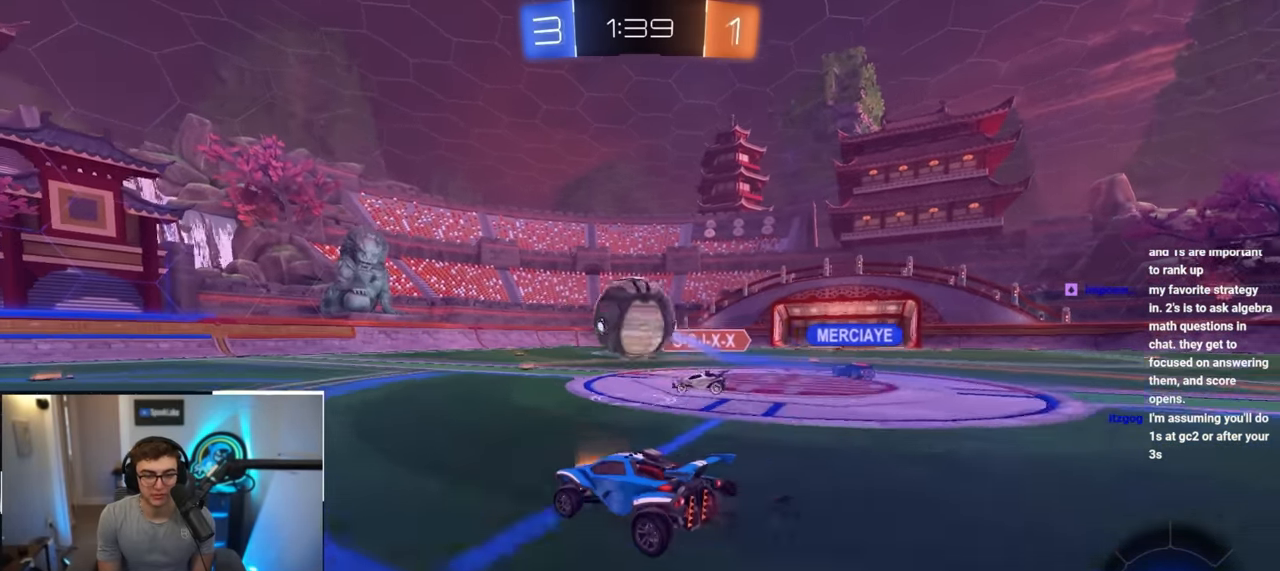
{"buttons": [], "left_stick": "up-right", "right_stick": "center", "events": [[67, "left_stick", "center"], [133, "left_stick", "up-right"], [150, "TRIANGLE", "down"], [283, "TRIANGLE", "up"]]}
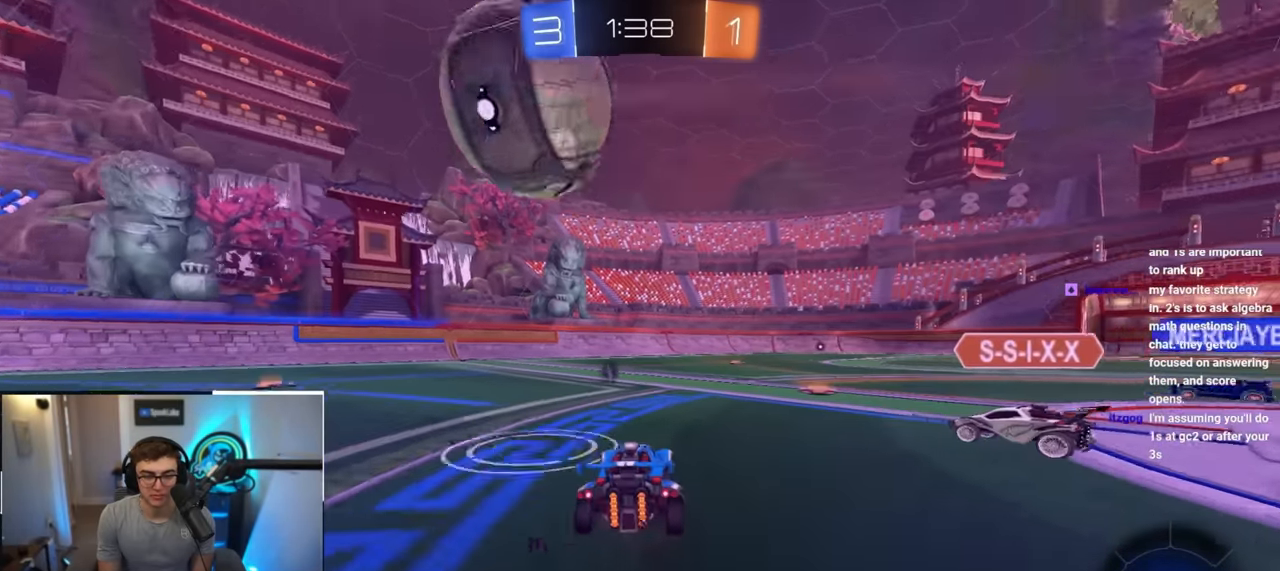
{"buttons": [], "left_stick": "up-right", "right_stick": "center", "events": [[33, "left_stick", "up"], [150, "left_stick", "right"], [250, "left_stick", "down-left"], [450, "left_stick", "up-right"]]}
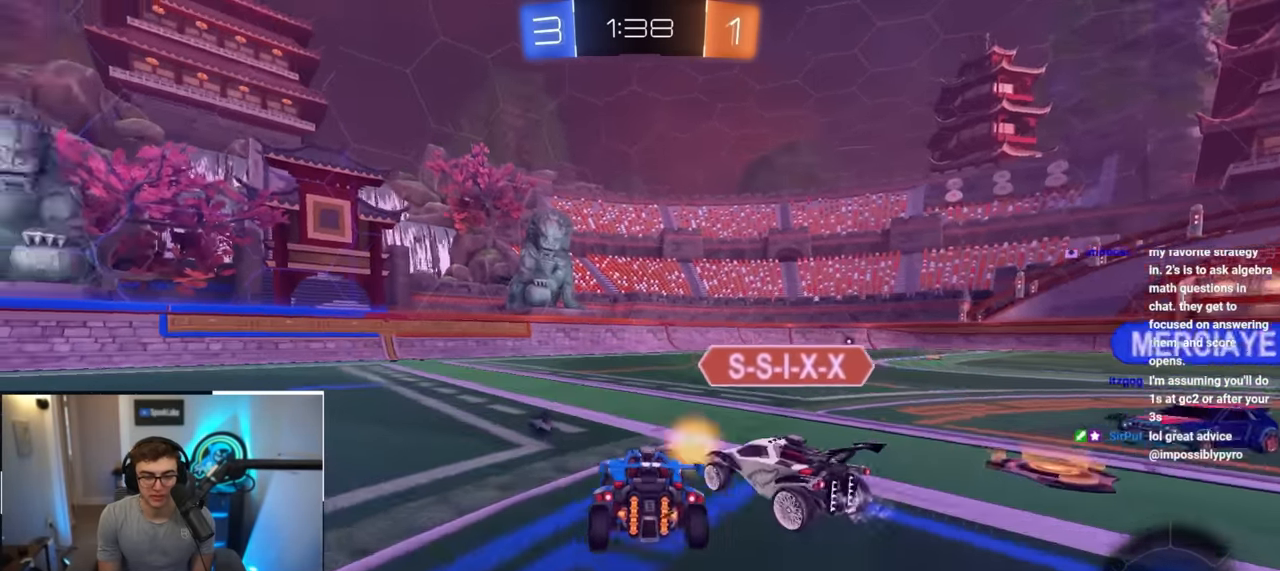
{"buttons": ["L2"], "left_stick": "up", "right_stick": "center", "events": [[117, "L2", "down"], [150, "left_stick", "up"], [300, "left_stick", "up-right"], [400, "left_stick", "up"]]}
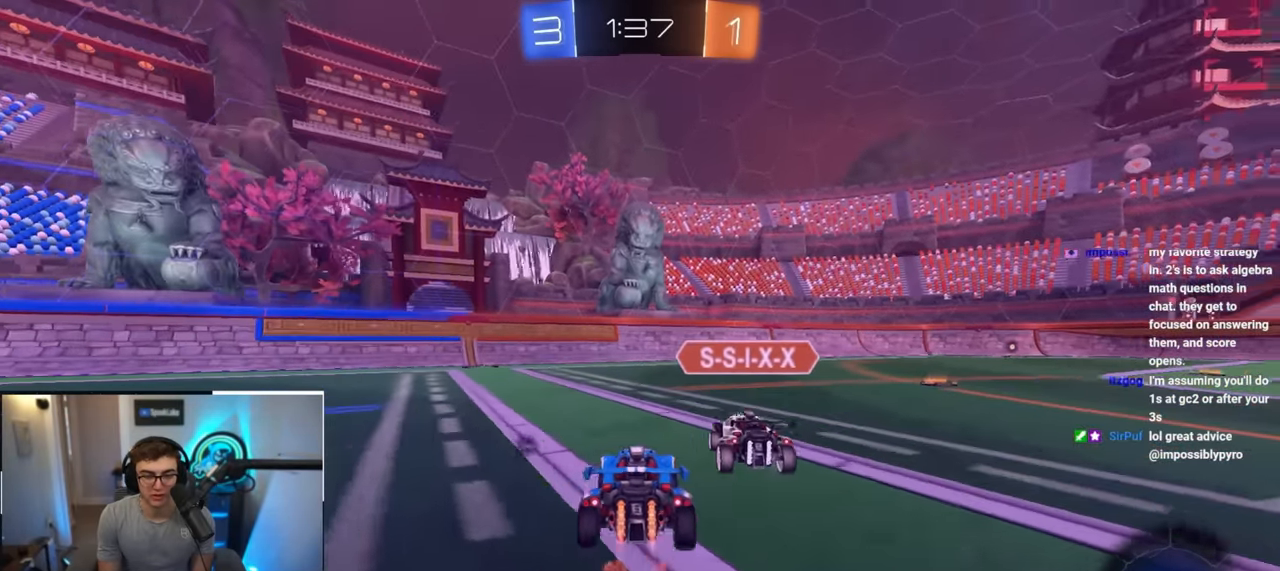
{"buttons": ["L2"], "left_stick": "up-right", "right_stick": "center", "events": [[100, "left_stick", "up-right"], [283, "left_stick", "up-left"], [417, "left_stick", "up-right"]]}
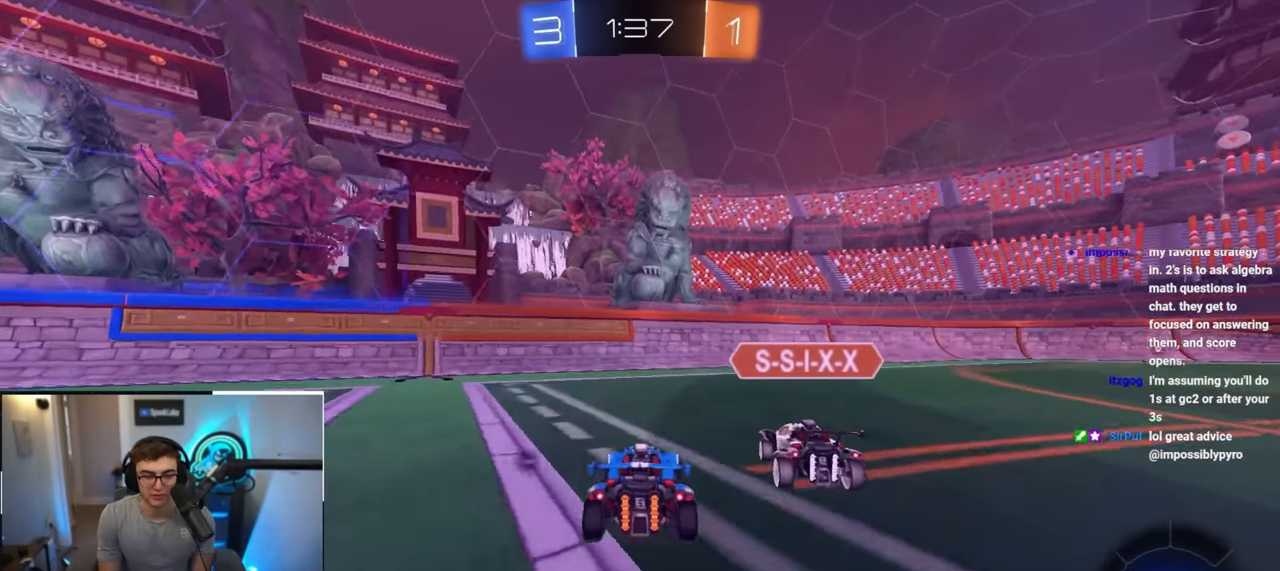
{"buttons": [], "left_stick": "up-left", "right_stick": "center", "events": [[67, "left_stick", "up-left"], [83, "L2", "up"], [117, "left_stick", "left"], [267, "left_stick", "up-left"], [317, "TRIANGLE", "down"], [433, "TRIANGLE", "up"]]}
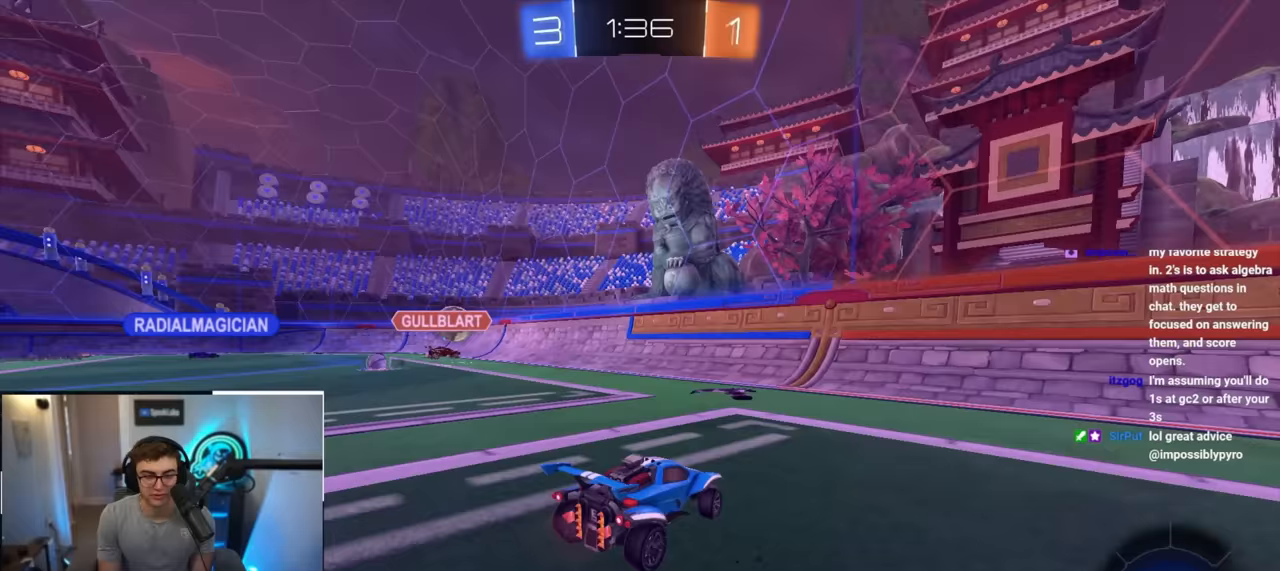
{"buttons": [], "left_stick": "up-left", "right_stick": "center", "events": [[50, "left_stick", "center"], [233, "left_stick", "up-left"]]}
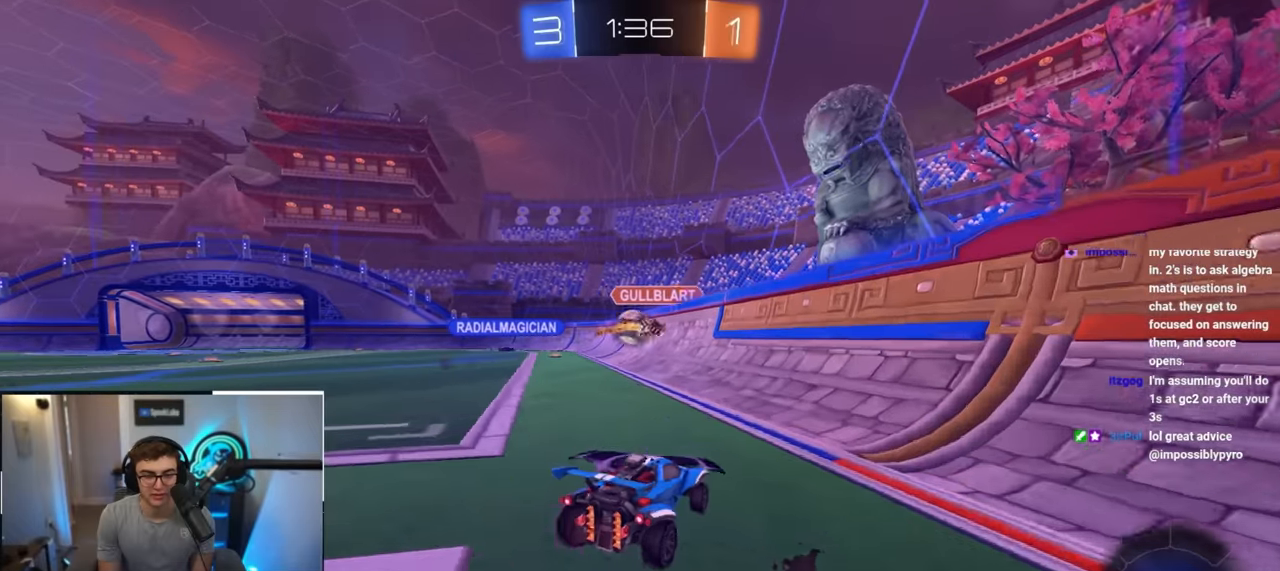
{"buttons": [], "left_stick": "up-left", "right_stick": "center", "events": []}
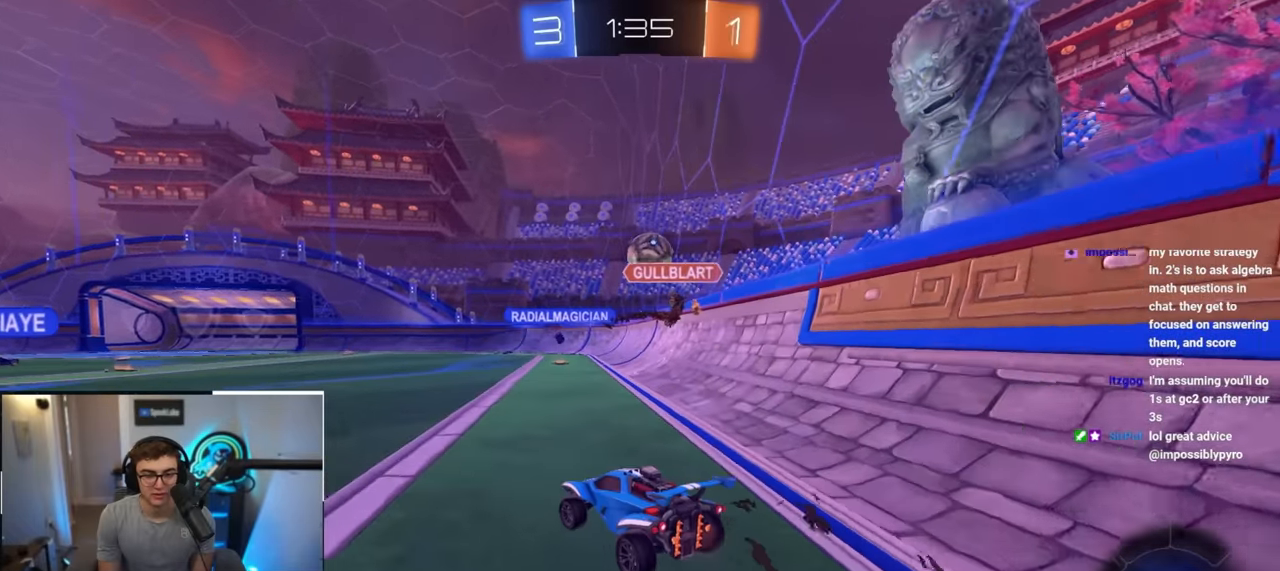
{"buttons": ["CROSS"], "left_stick": "up", "right_stick": "center", "events": [[17, "TRIANGLE", "down"], [133, "TRIANGLE", "up"], [283, "left_stick", "up"], [467, "CROSS", "down"]]}
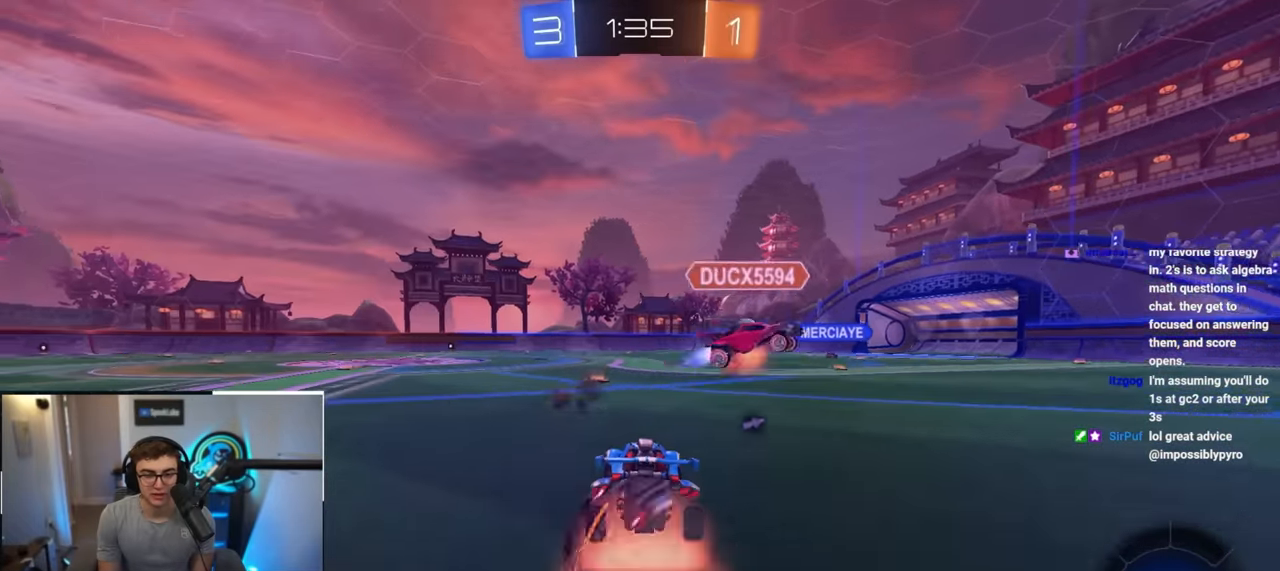
{"buttons": [], "left_stick": "center", "right_stick": "center", "events": [[67, "CROSS", "up"], [133, "CROSS", "down"], [183, "left_stick", "up-left"], [217, "CROSS", "up"], [217, "TRIANGLE", "down"], [233, "SQUARE", "down"], [283, "R1", "down"], [317, "SQUARE", "up"], [383, "TRIANGLE", "up"], [400, "R1", "up"], [400, "left_stick", "center"]]}
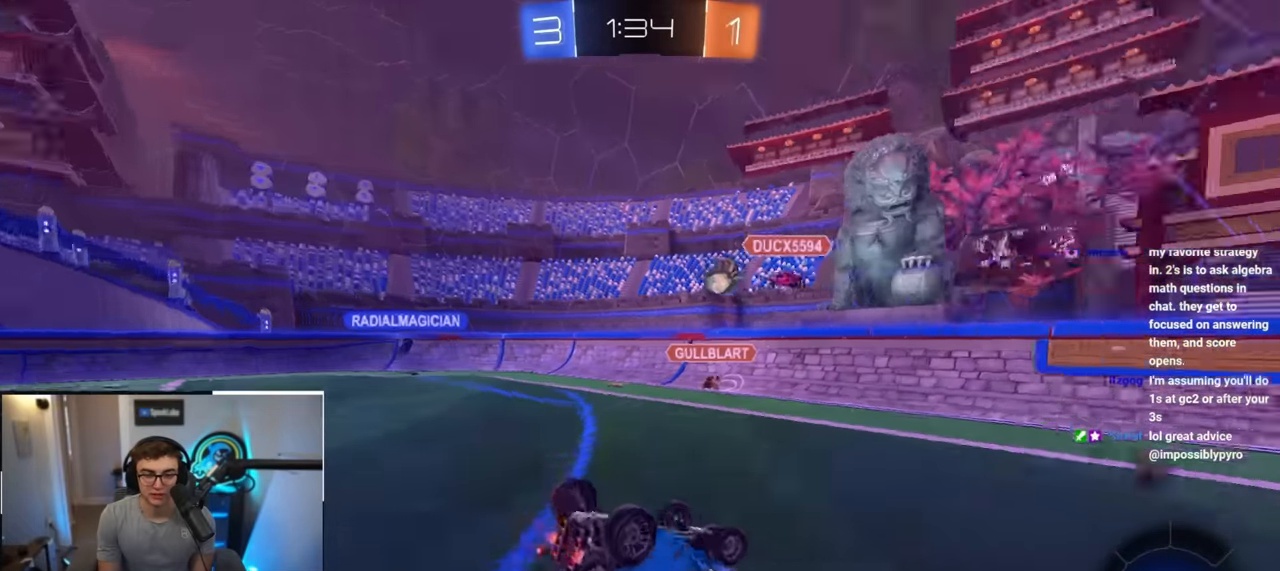
{"buttons": [], "left_stick": "center", "right_stick": "center", "events": []}
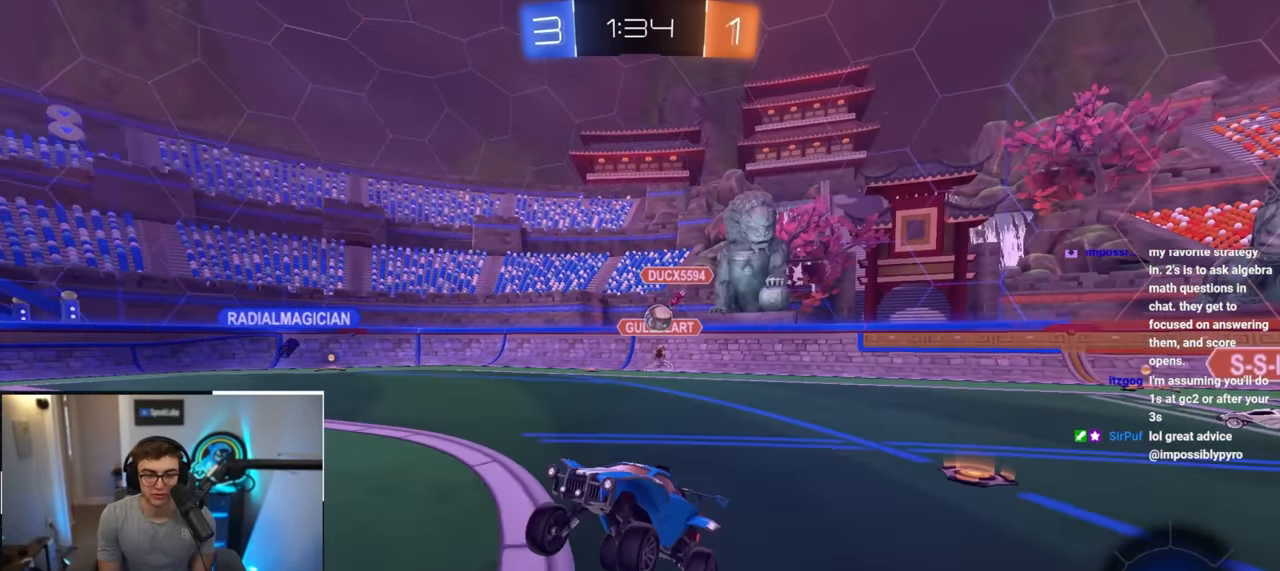
{"buttons": [], "left_stick": "up", "right_stick": "center", "events": [[217, "left_stick", "up-right"], [383, "left_stick", "up"]]}
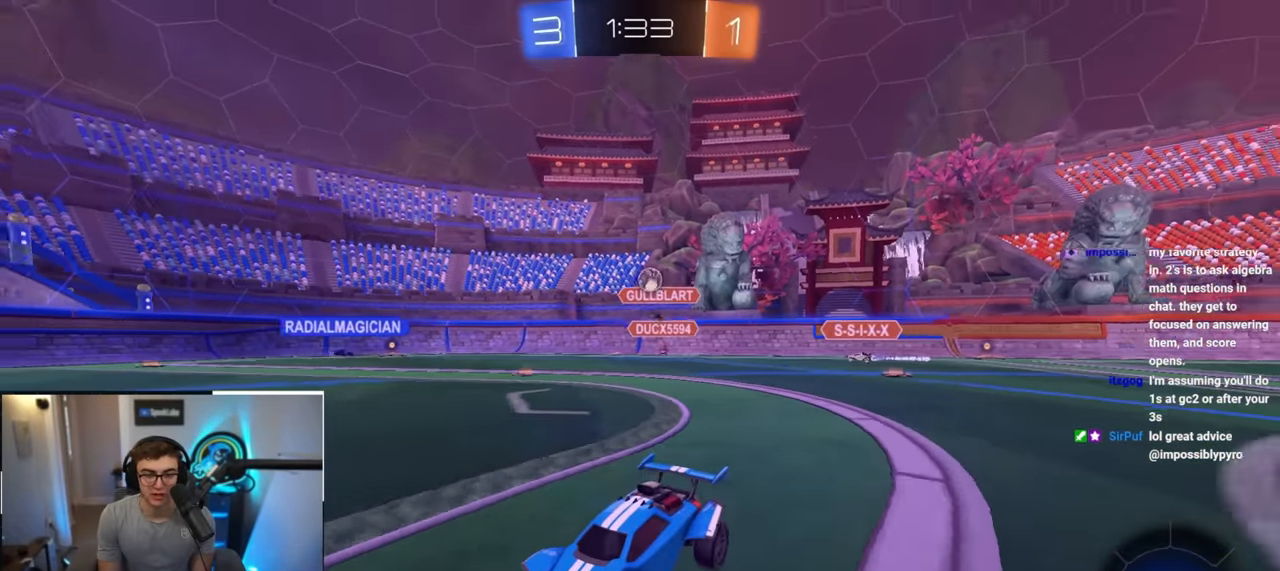
{"buttons": [], "left_stick": "up", "right_stick": "center", "events": [[17, "TRIANGLE", "down"], [17, "left_stick", "up-right"], [150, "TRIANGLE", "up"], [433, "left_stick", "up"]]}
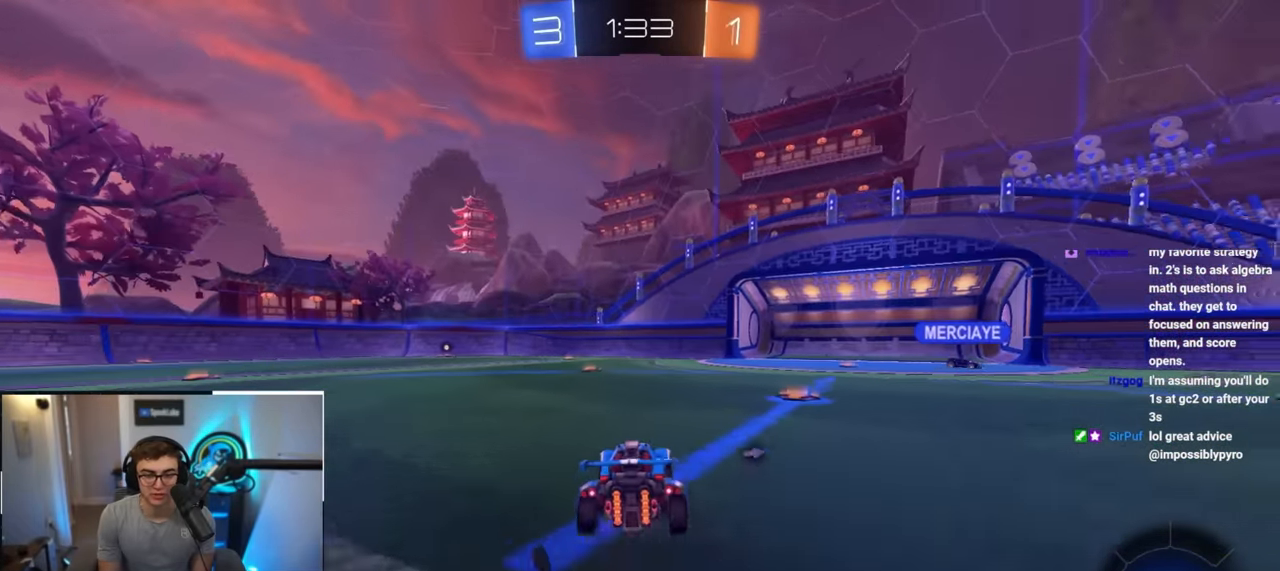
{"buttons": [], "left_stick": "up-left", "right_stick": "center", "events": [[233, "TRIANGLE", "down"], [233, "left_stick", "center"], [333, "TRIANGLE", "up"], [450, "left_stick", "up-left"]]}
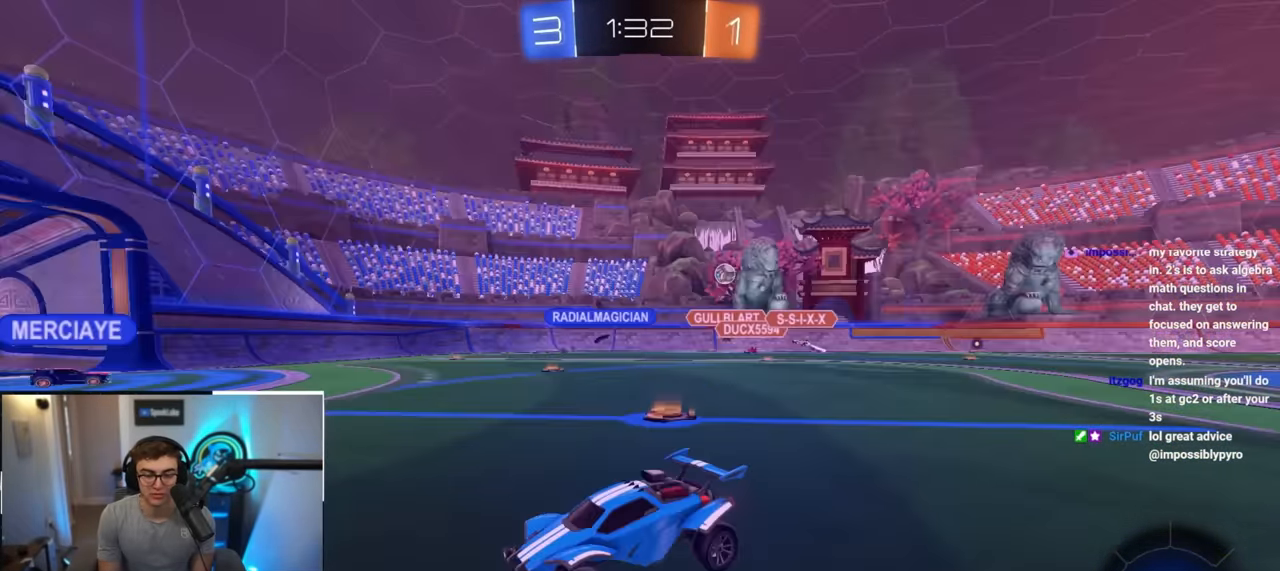
{"buttons": [], "left_stick": "center", "right_stick": "center", "events": [[67, "left_stick", "center"]]}
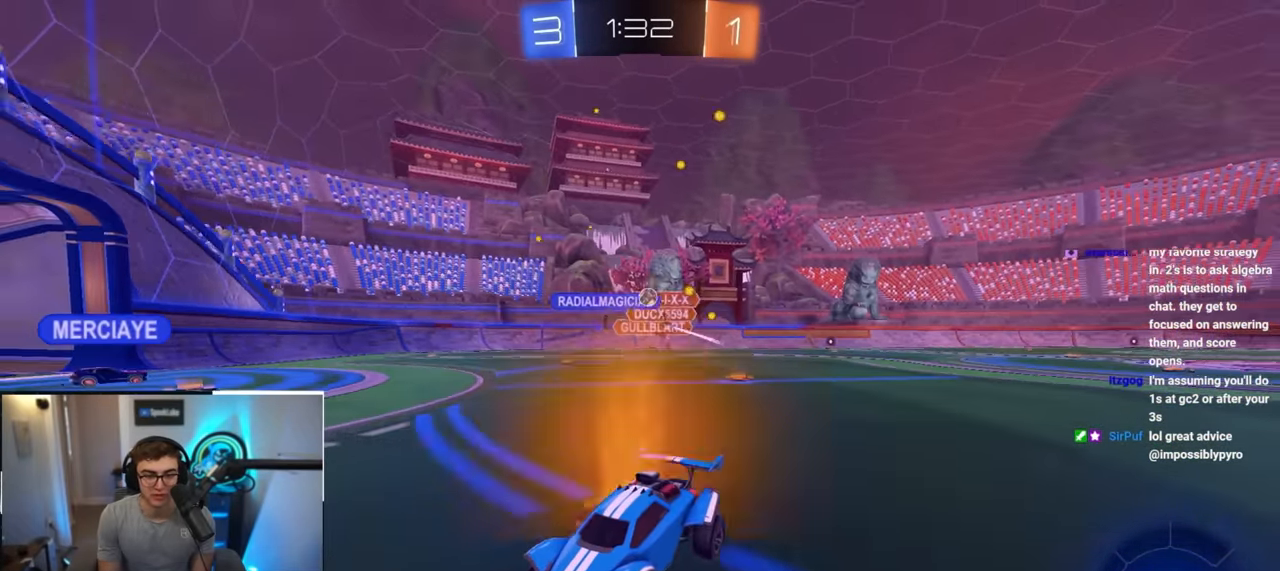
{"buttons": [], "left_stick": "up-right", "right_stick": "center", "events": [[200, "left_stick", "up"], [367, "left_stick", "up-right"]]}
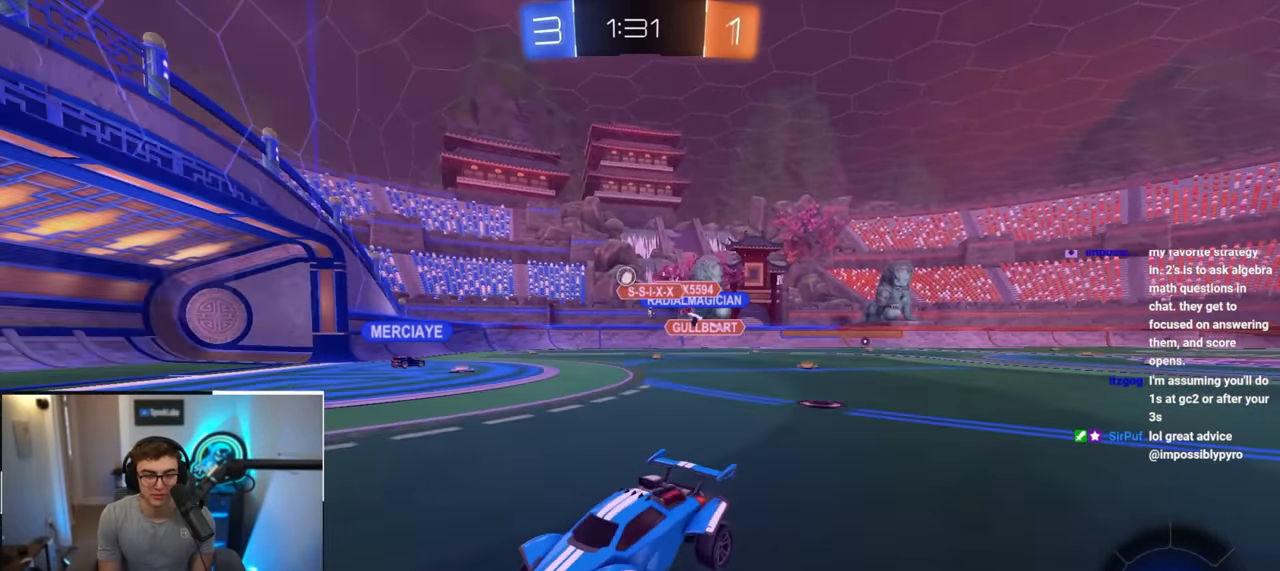
{"buttons": [], "left_stick": "up-right", "right_stick": "center", "events": [[183, "R1", "down"], [267, "R1", "up"], [333, "left_stick", "up"], [433, "left_stick", "up-right"]]}
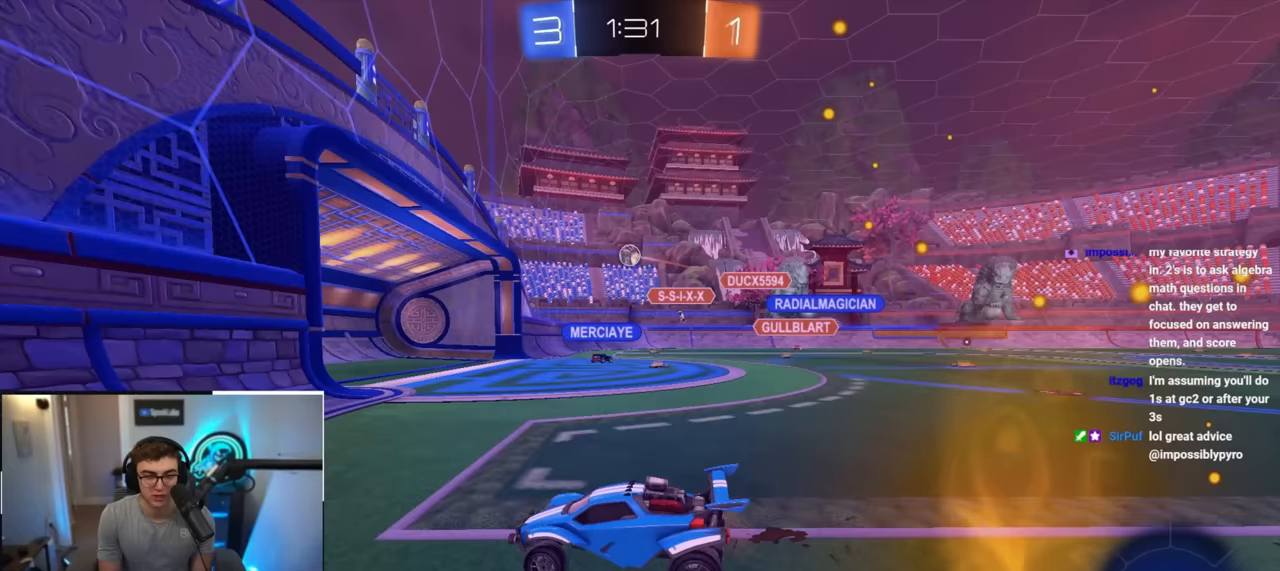
{"buttons": [], "left_stick": "center", "right_stick": "center", "events": [[367, "left_stick", "center"]]}
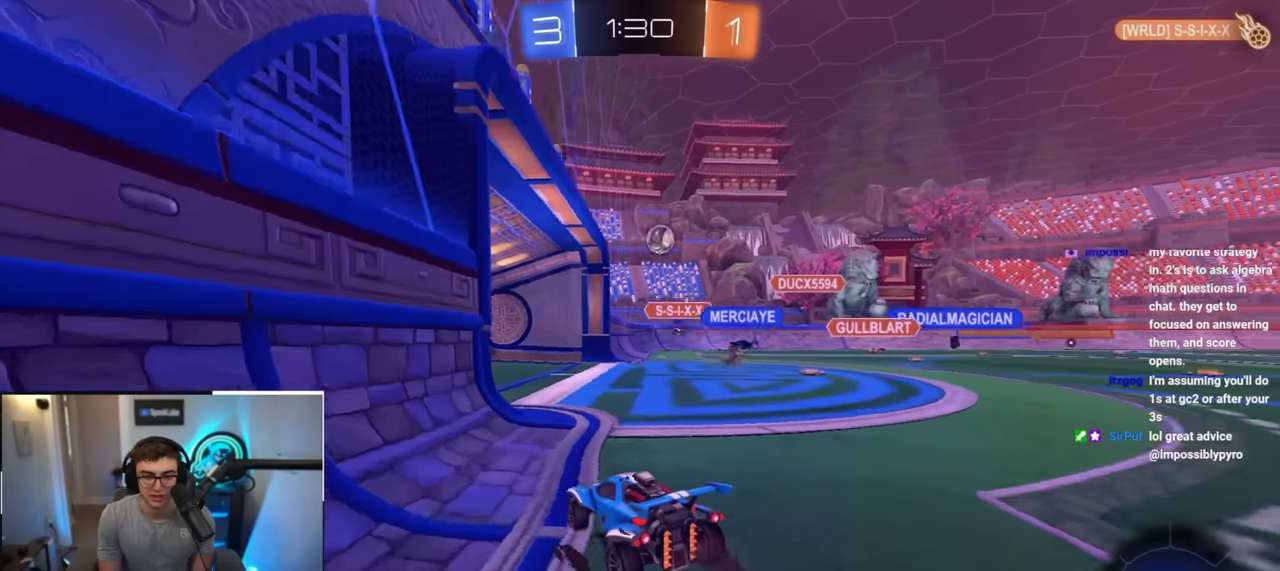
{"buttons": [], "left_stick": "up", "right_stick": "center", "events": [[33, "left_stick", "right"], [200, "left_stick", "center"], [300, "left_stick", "up-right"], [467, "left_stick", "up"]]}
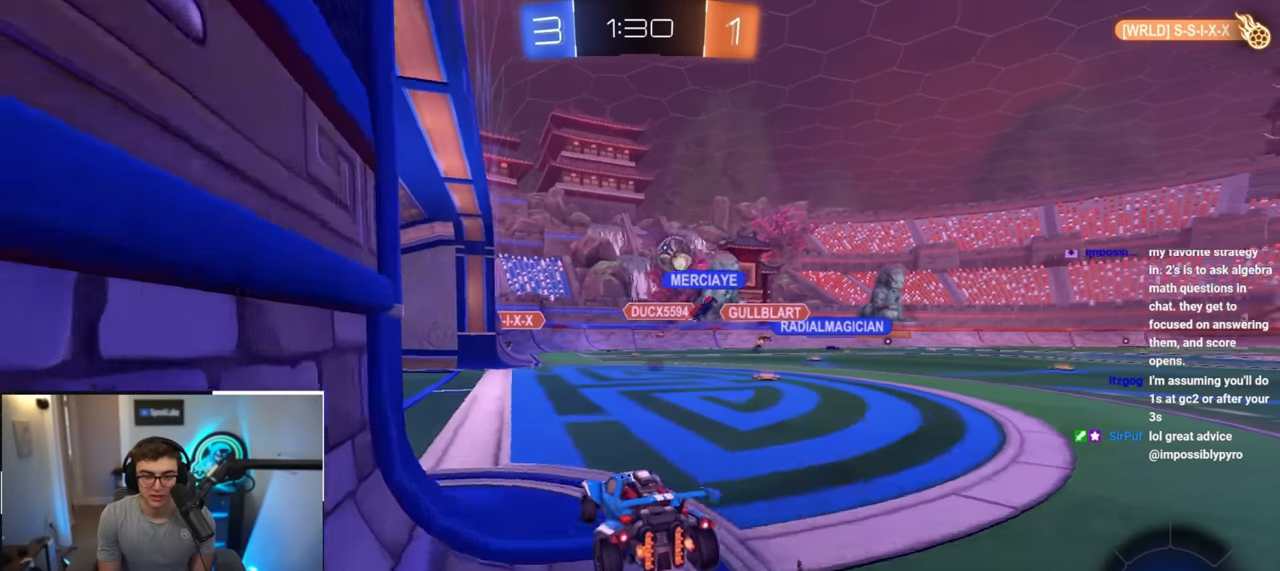
{"buttons": [], "left_stick": "center", "right_stick": "center", "events": [[433, "left_stick", "center"]]}